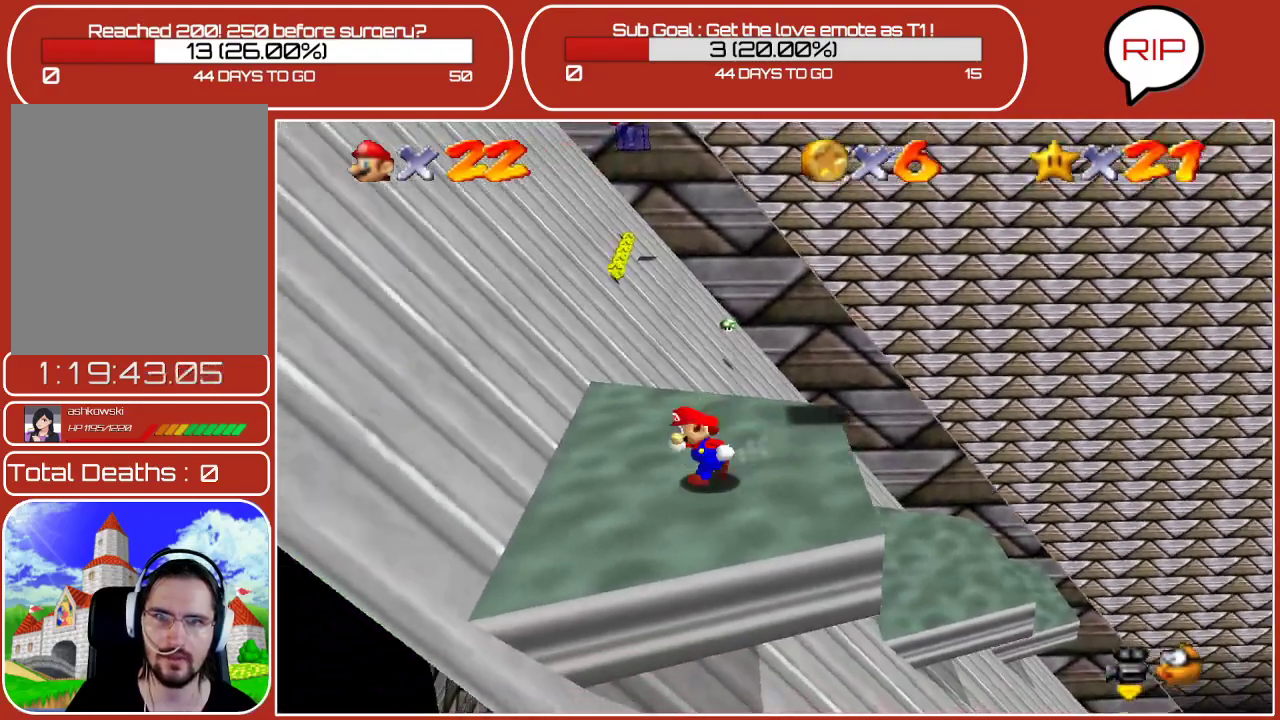
Gameplay with a controller (Nintendo layout); each line is a JSON object with the inputs held at the frame after it. "events" lists button and stick changes between this image and that frame as [ms after this image, input, new state], when the widget could be followed in between. Not read: L3 R3.
{"buttons": [], "left_stick": "center", "events": [[117, "left_stick", "up-left"], [233, "left_stick", "center"], [300, "left_stick", "right"], [467, "left_stick", "center"]]}
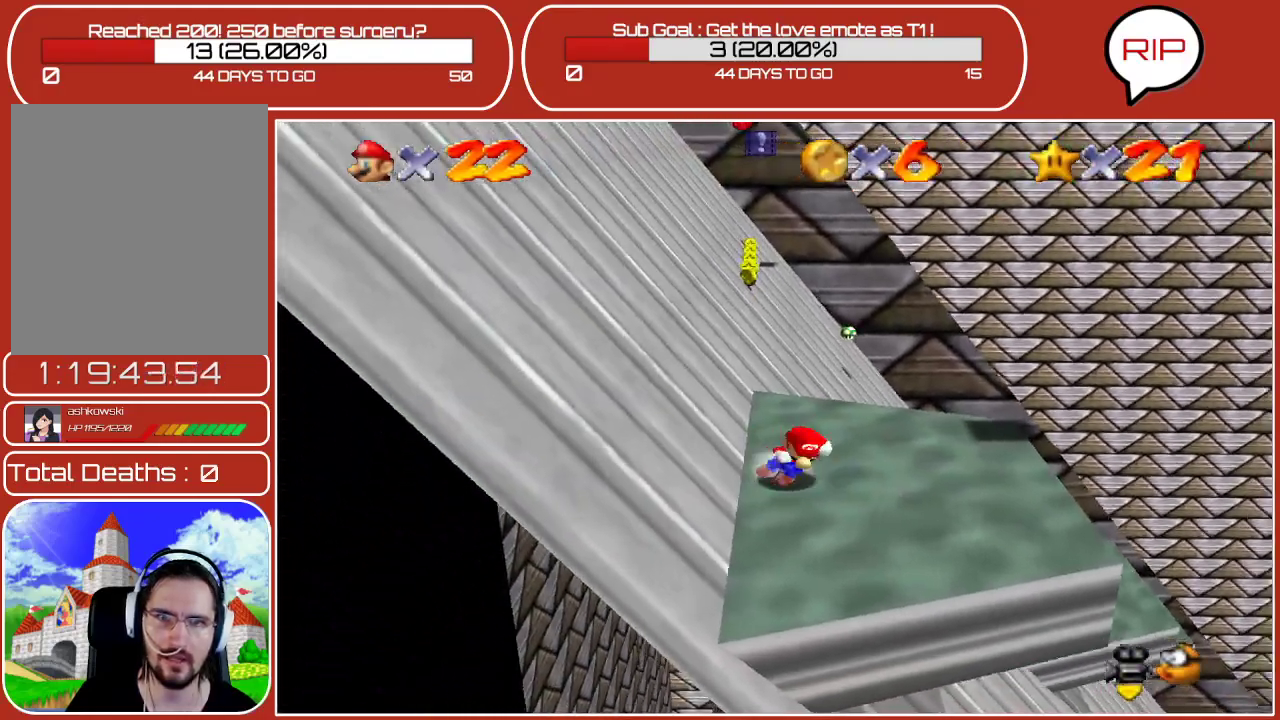
{"buttons": [], "left_stick": "center", "events": []}
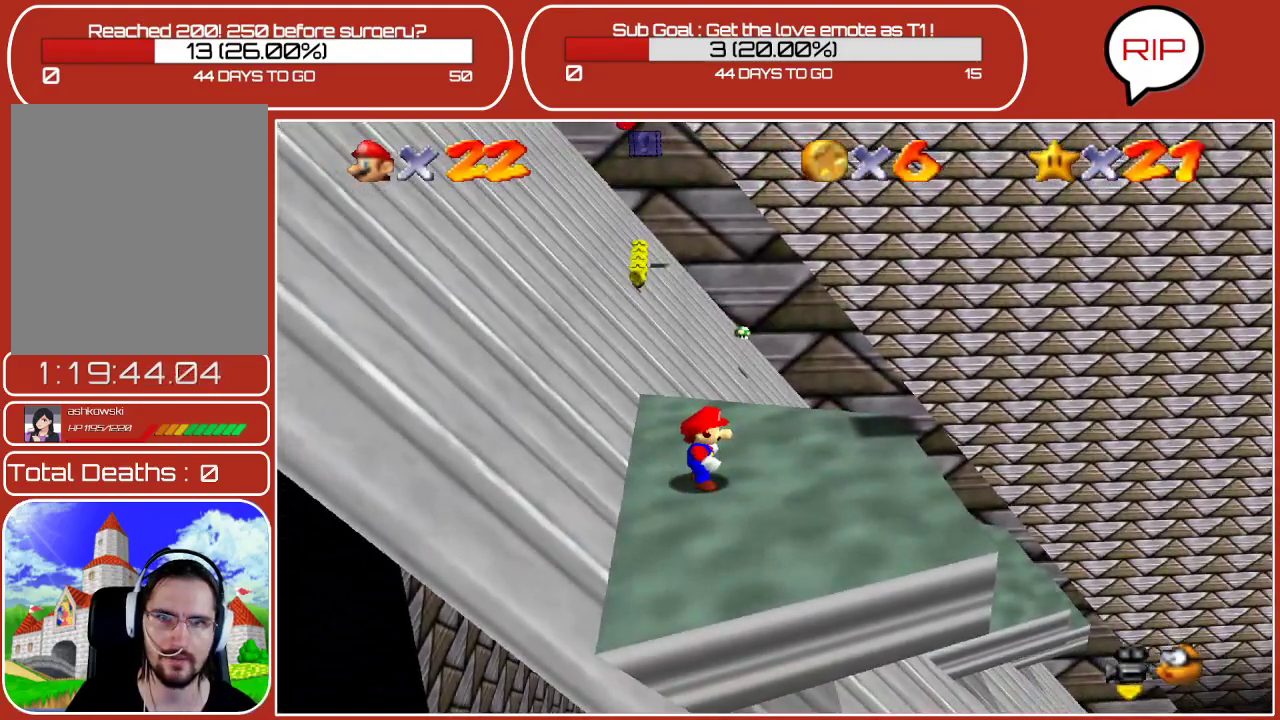
{"buttons": [], "left_stick": "center", "events": []}
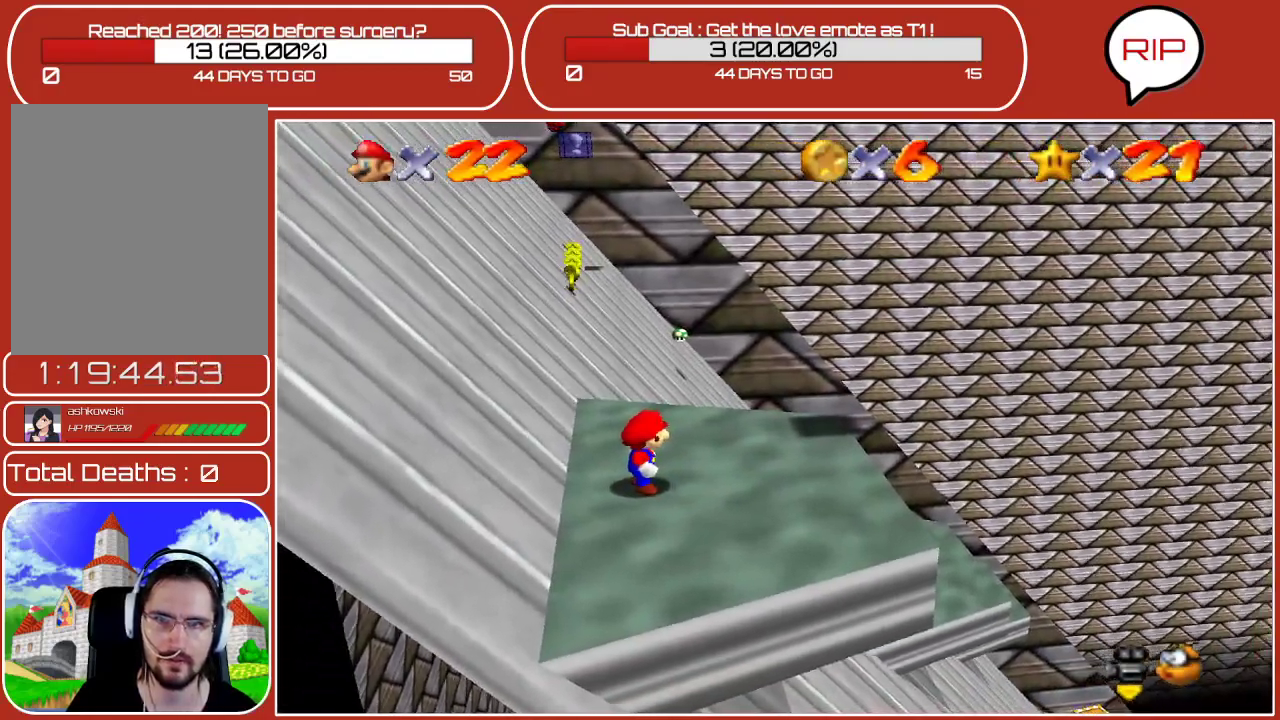
{"buttons": [], "left_stick": "center", "events": []}
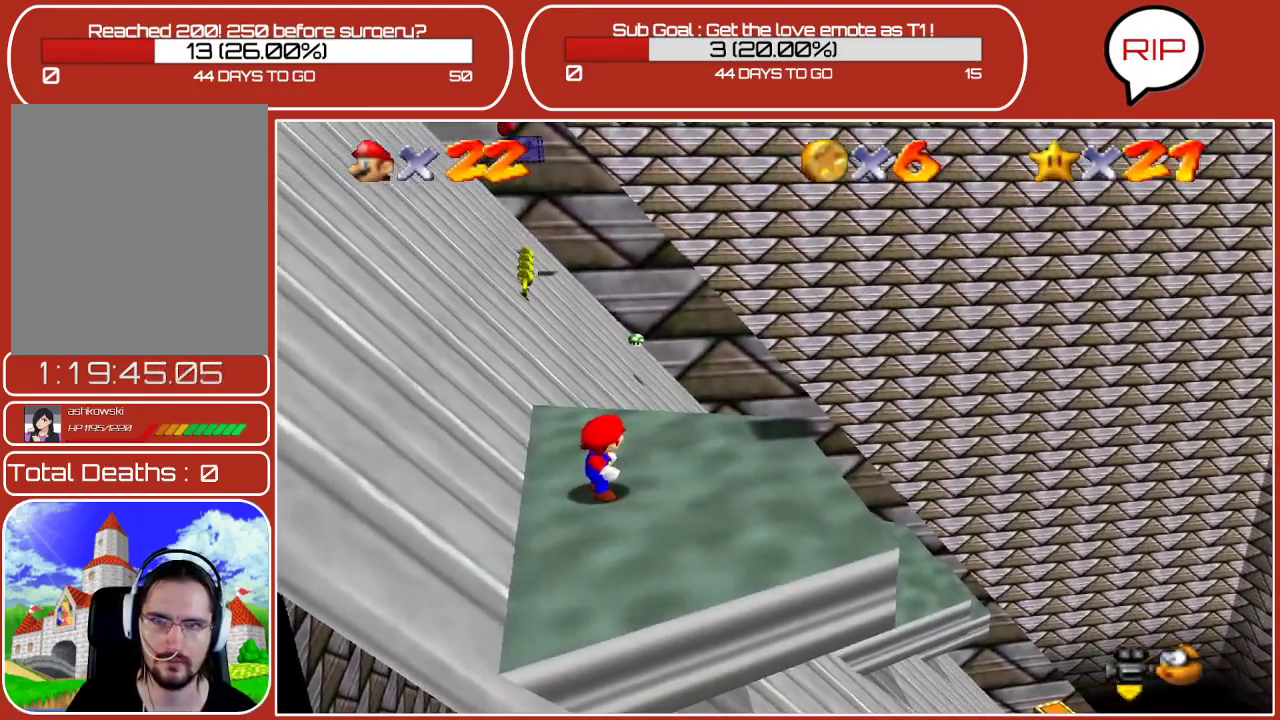
{"buttons": ["A", "Z"], "left_stick": "left", "events": [[50, "Z", "down"], [317, "left_stick", "left"], [367, "A", "down"]]}
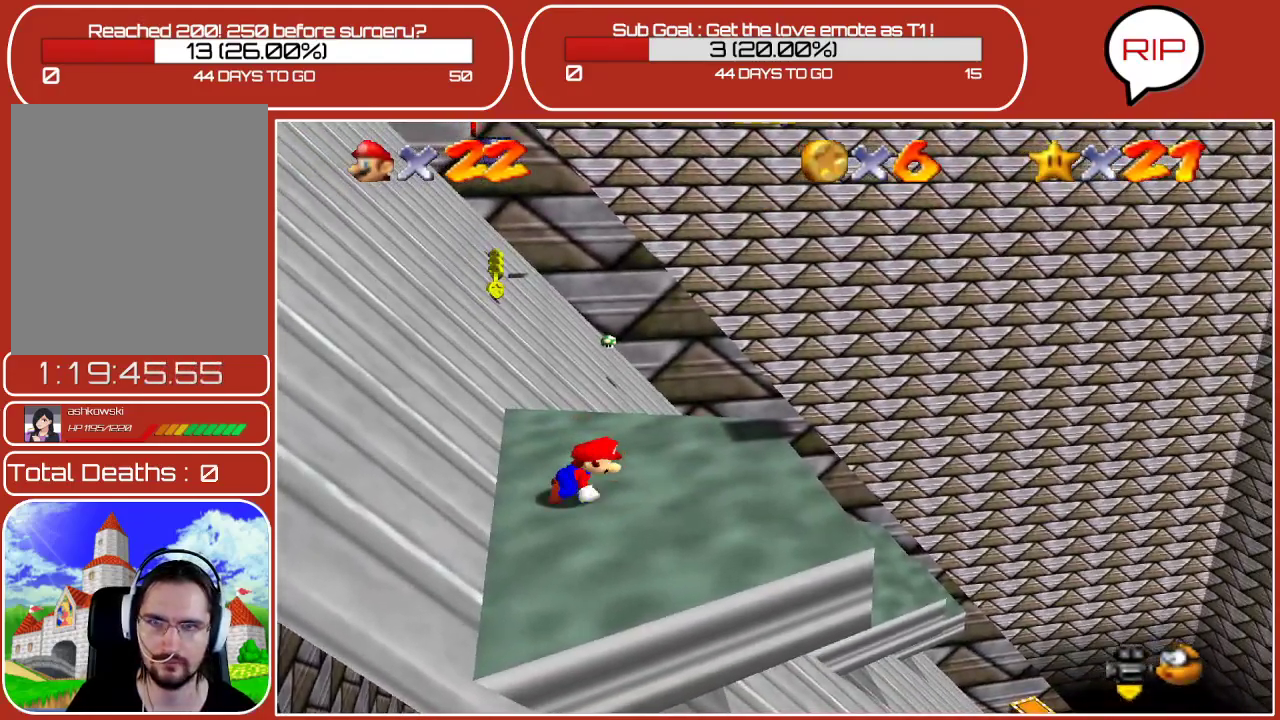
{"buttons": ["Z"], "left_stick": "center", "events": [[250, "A", "up"], [300, "left_stick", "center"]]}
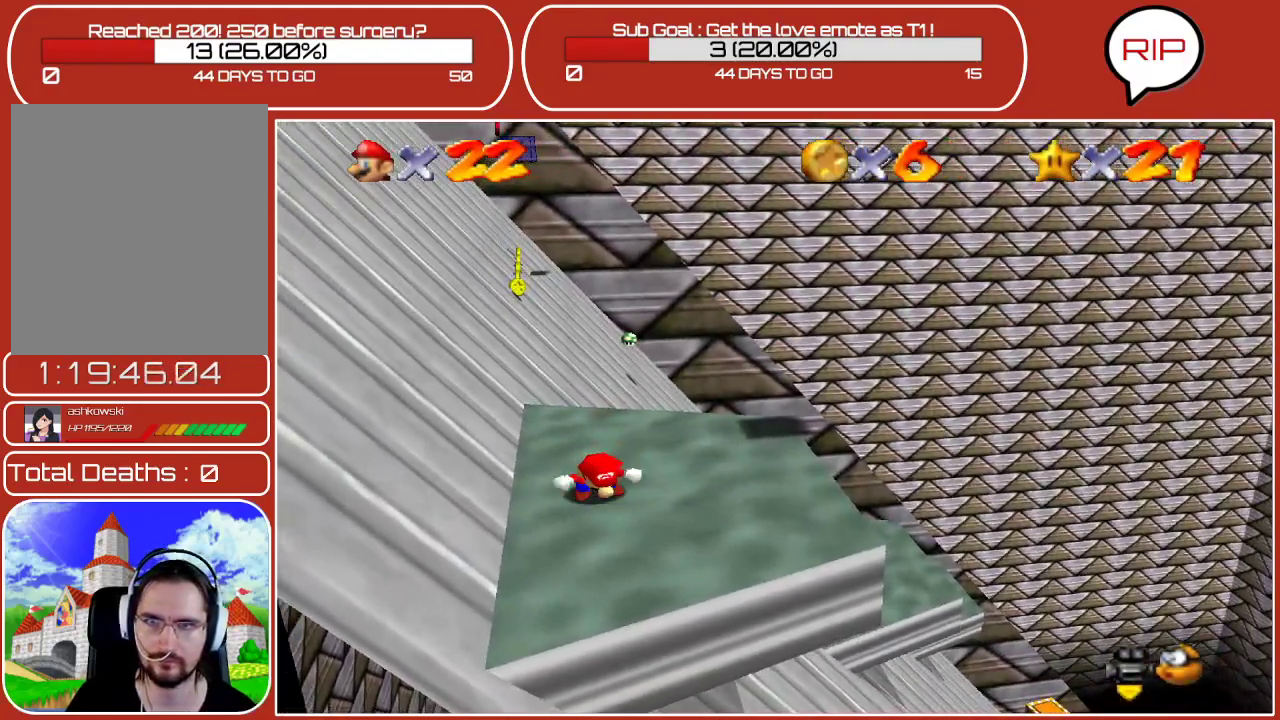
{"buttons": [], "left_stick": "left", "events": [[50, "Z", "up"], [83, "left_stick", "right"], [200, "left_stick", "center"], [283, "left_stick", "left"]]}
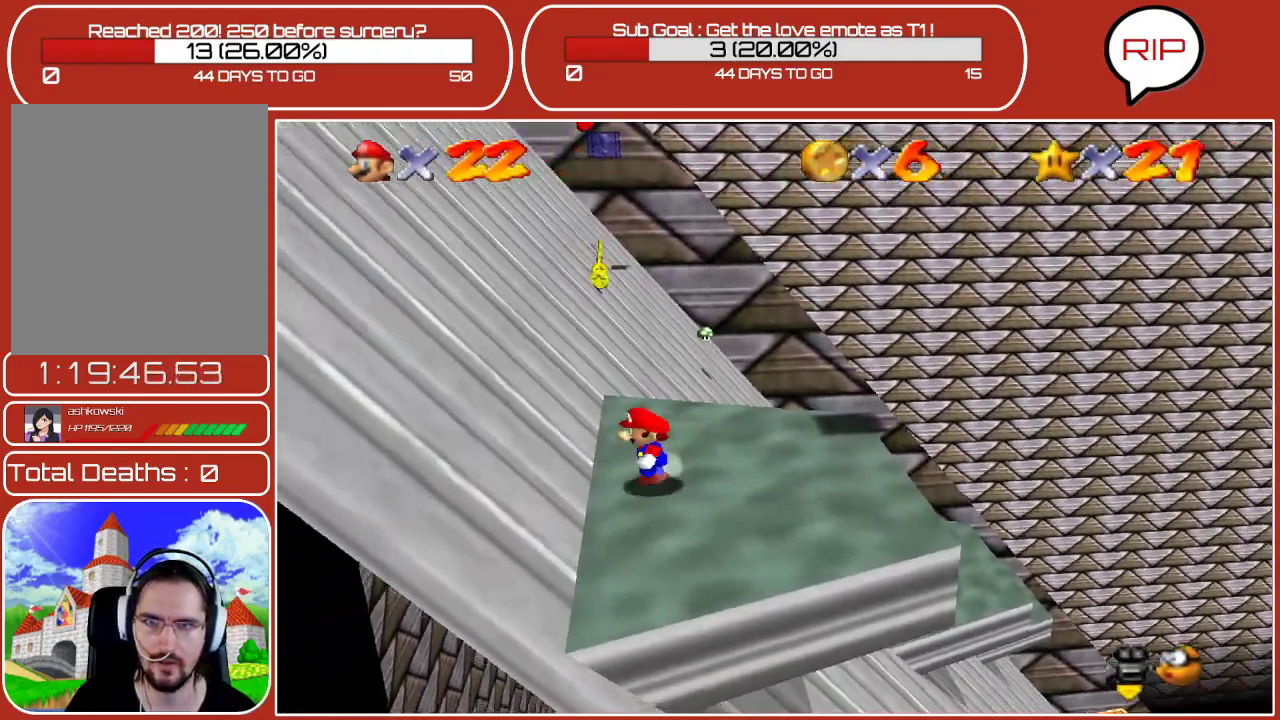
{"buttons": [], "left_stick": "right", "events": [[167, "left_stick", "center"], [450, "left_stick", "right"]]}
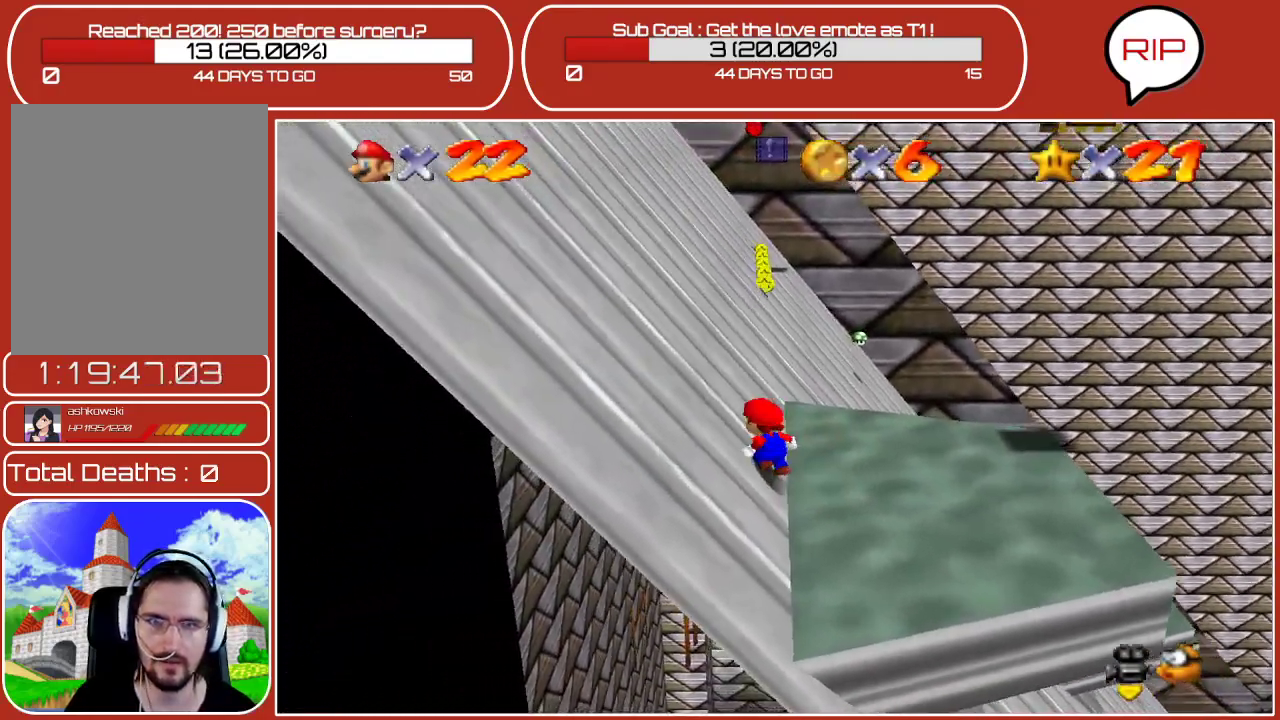
{"buttons": [], "left_stick": "center", "events": [[83, "left_stick", "center"]]}
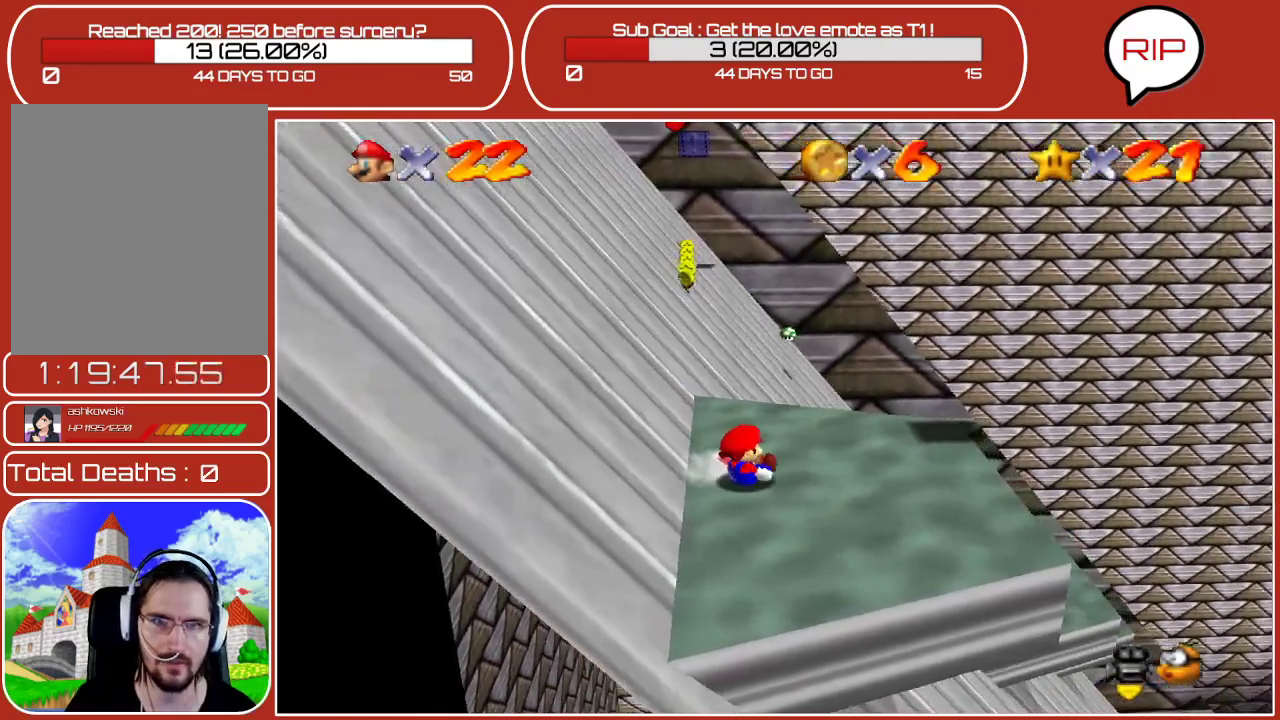
{"buttons": [], "left_stick": "left", "events": [[200, "A", "down"], [233, "left_stick", "left"], [317, "A", "up"]]}
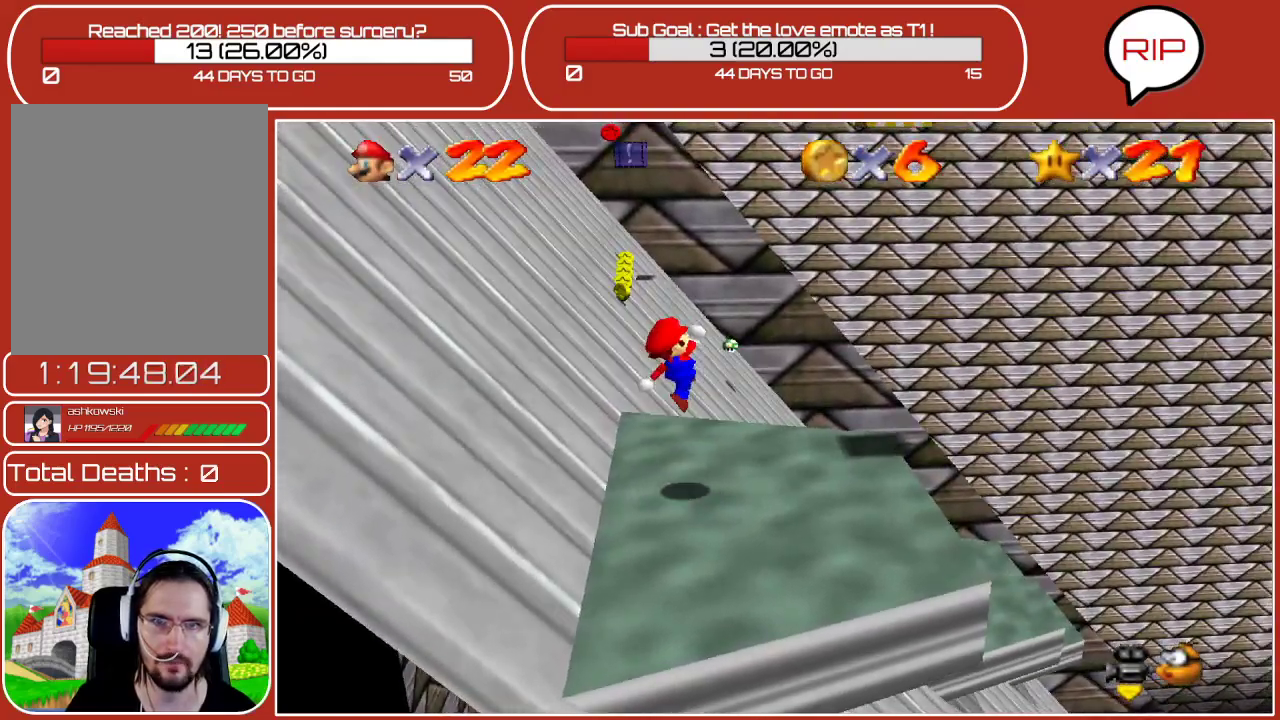
{"buttons": [], "left_stick": "center", "events": [[83, "left_stick", "center"], [250, "left_stick", "right"], [383, "left_stick", "center"]]}
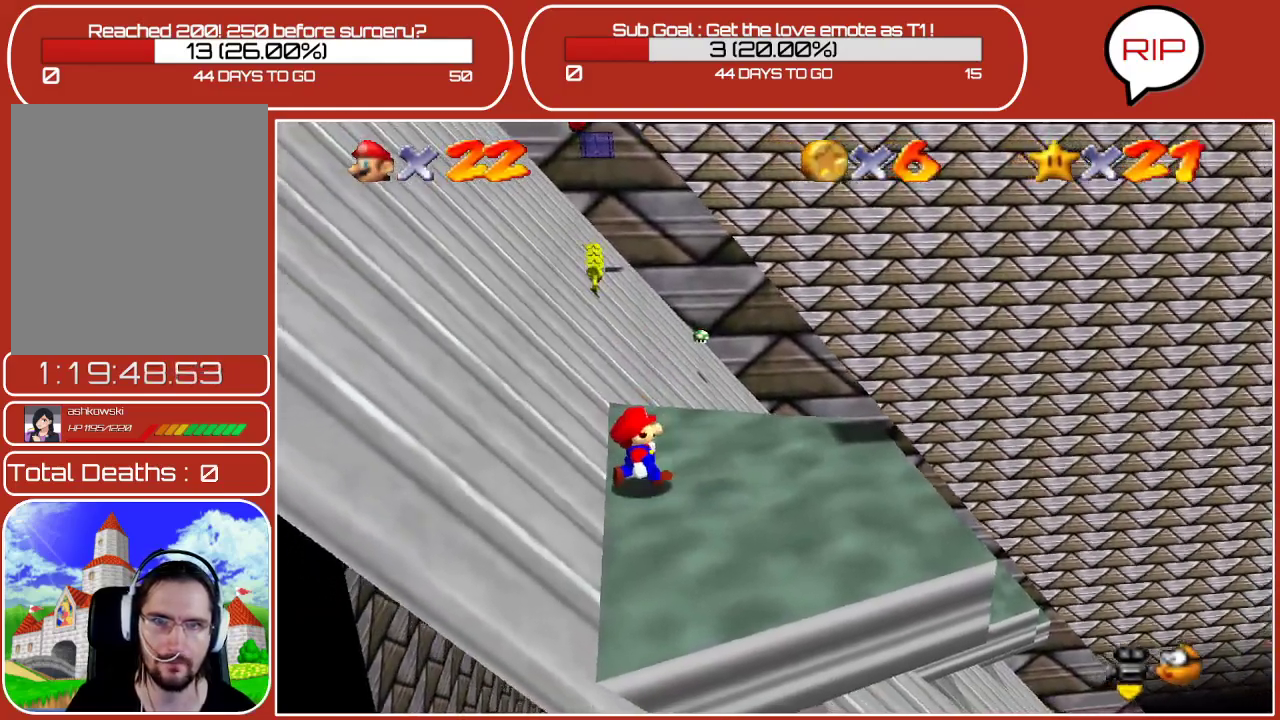
{"buttons": ["Z"], "left_stick": "center", "events": [[167, "left_stick", "right"], [267, "left_stick", "center"], [317, "Z", "down"]]}
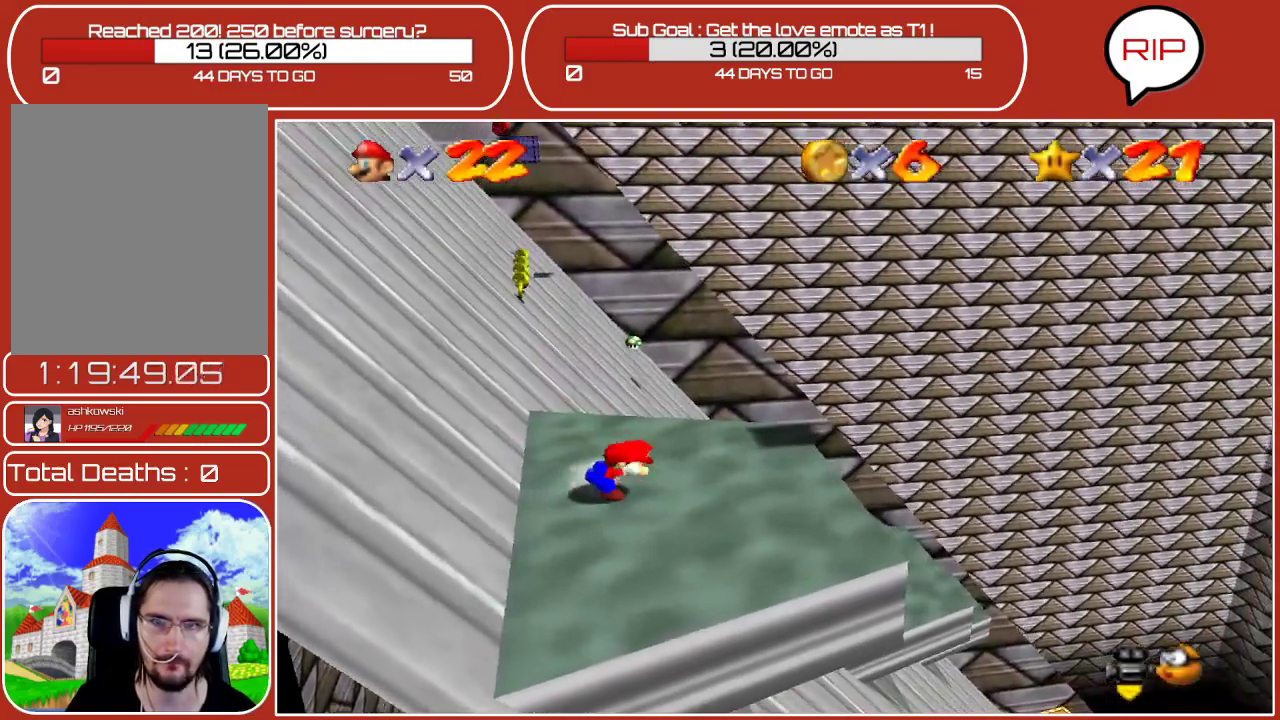
{"buttons": ["A", "Z"], "left_stick": "left", "events": [[267, "left_stick", "left"], [283, "A", "down"]]}
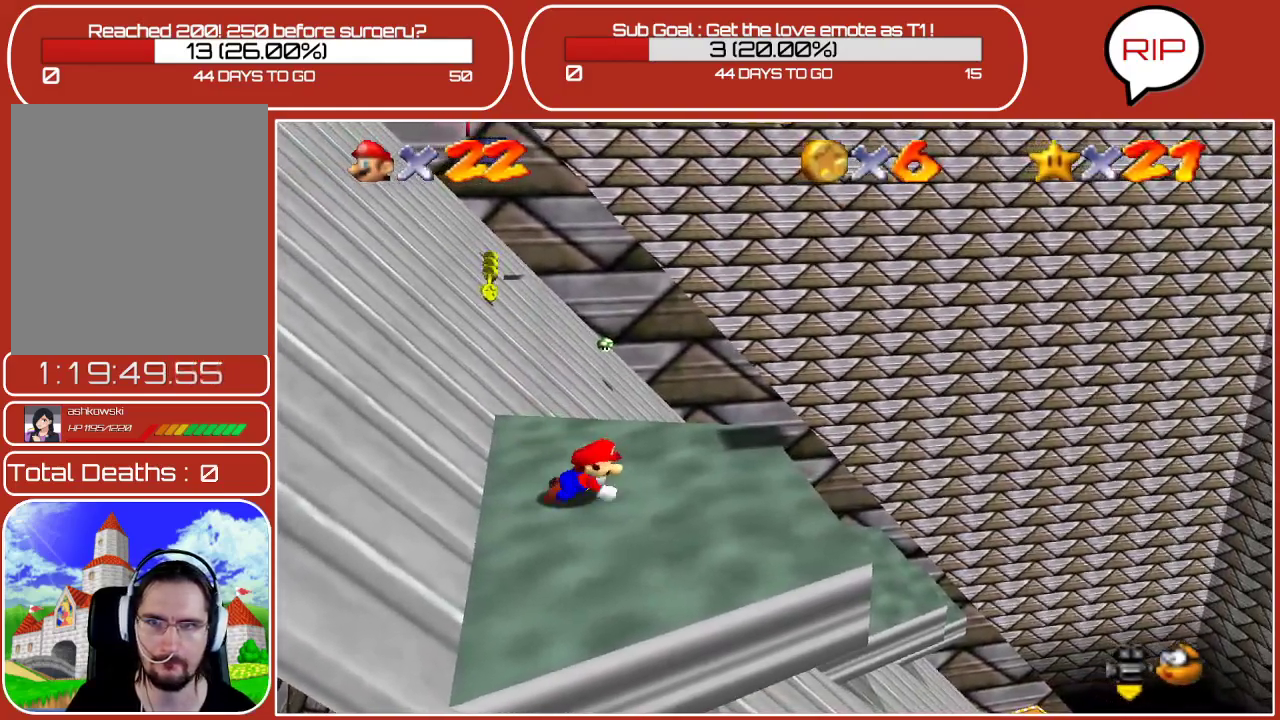
{"buttons": ["Z"], "left_stick": "center", "events": [[250, "A", "up"], [317, "left_stick", "center"]]}
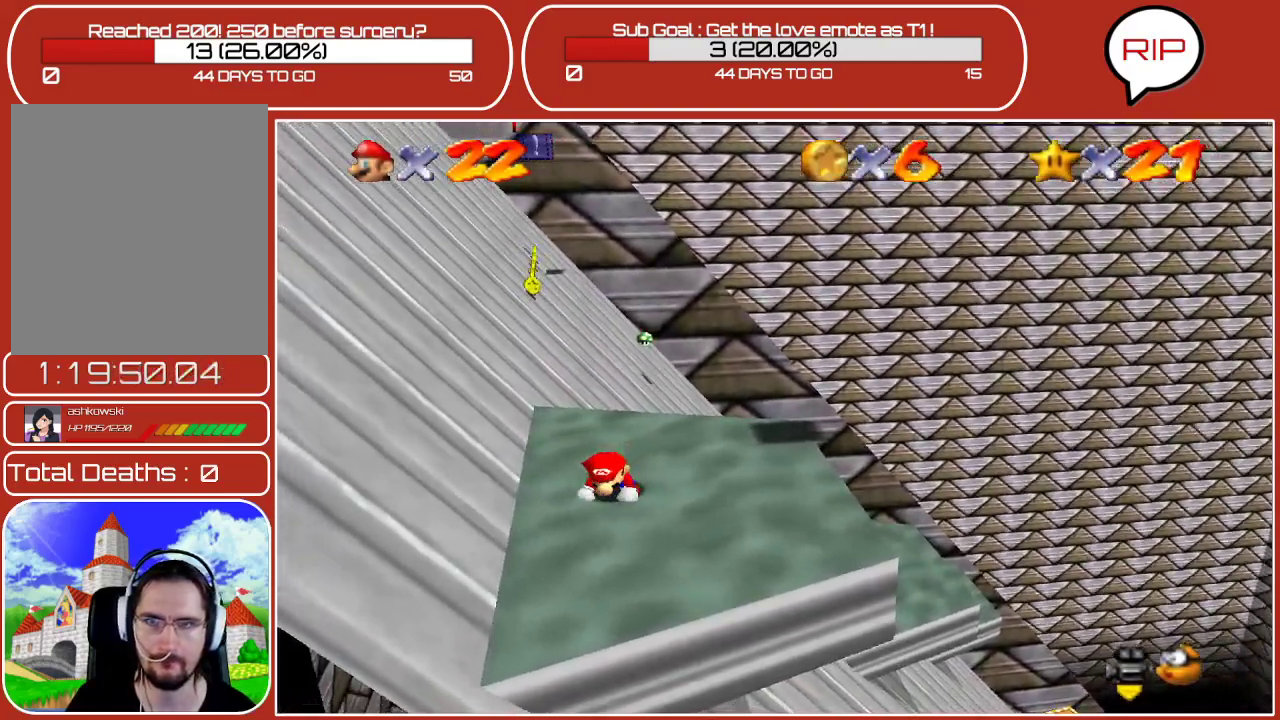
{"buttons": ["Z"], "left_stick": "right", "events": [[67, "left_stick", "right"]]}
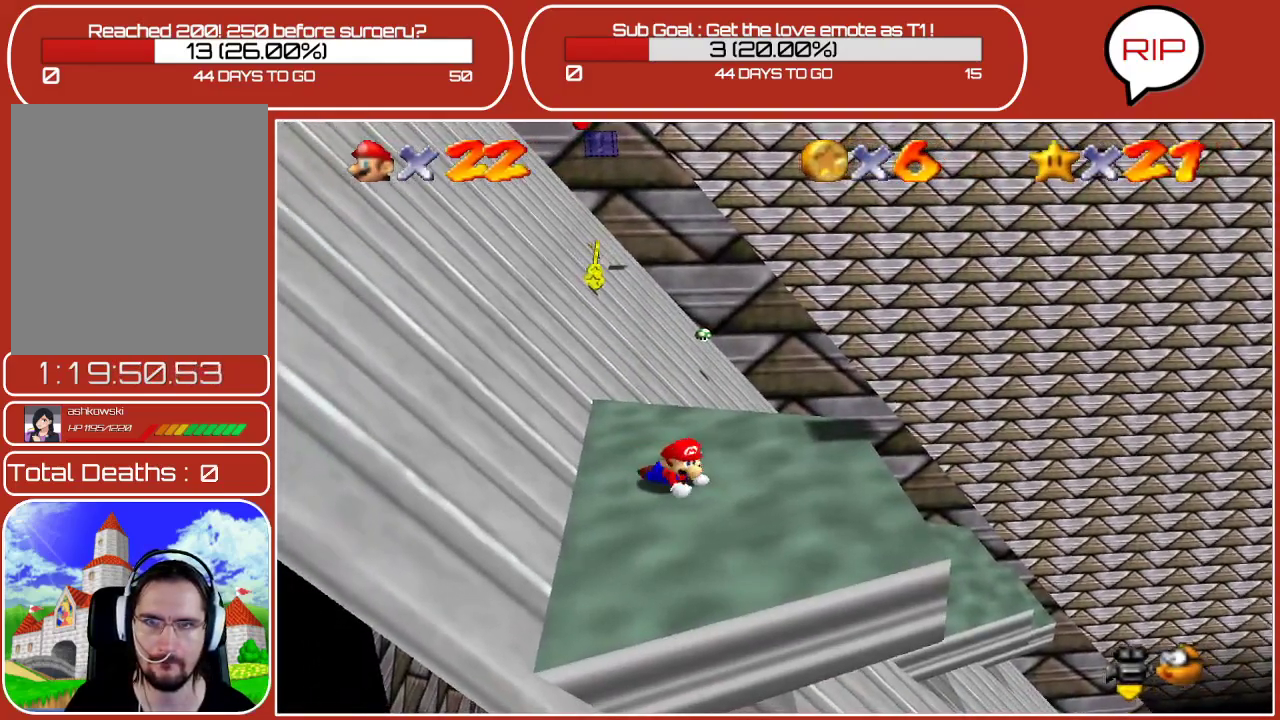
{"buttons": [], "left_stick": "left", "events": [[100, "Z", "up"], [100, "left_stick", "left"]]}
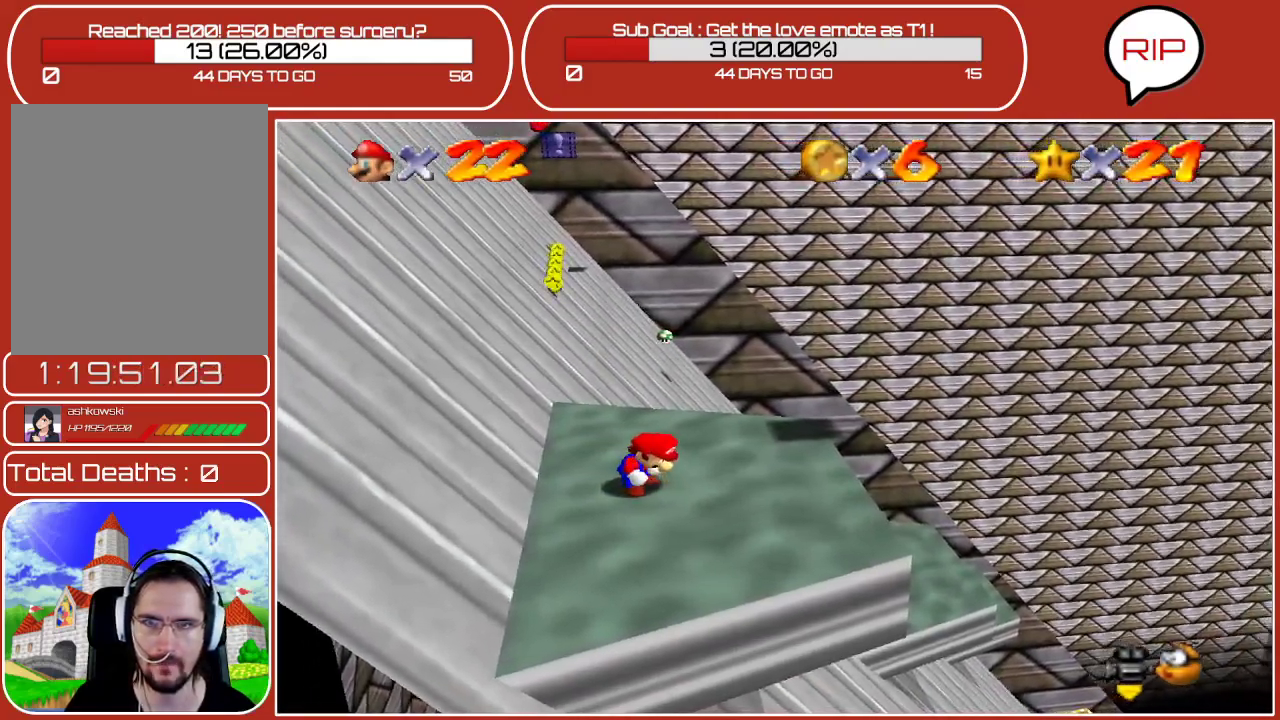
{"buttons": [], "left_stick": "center", "events": [[450, "left_stick", "center"]]}
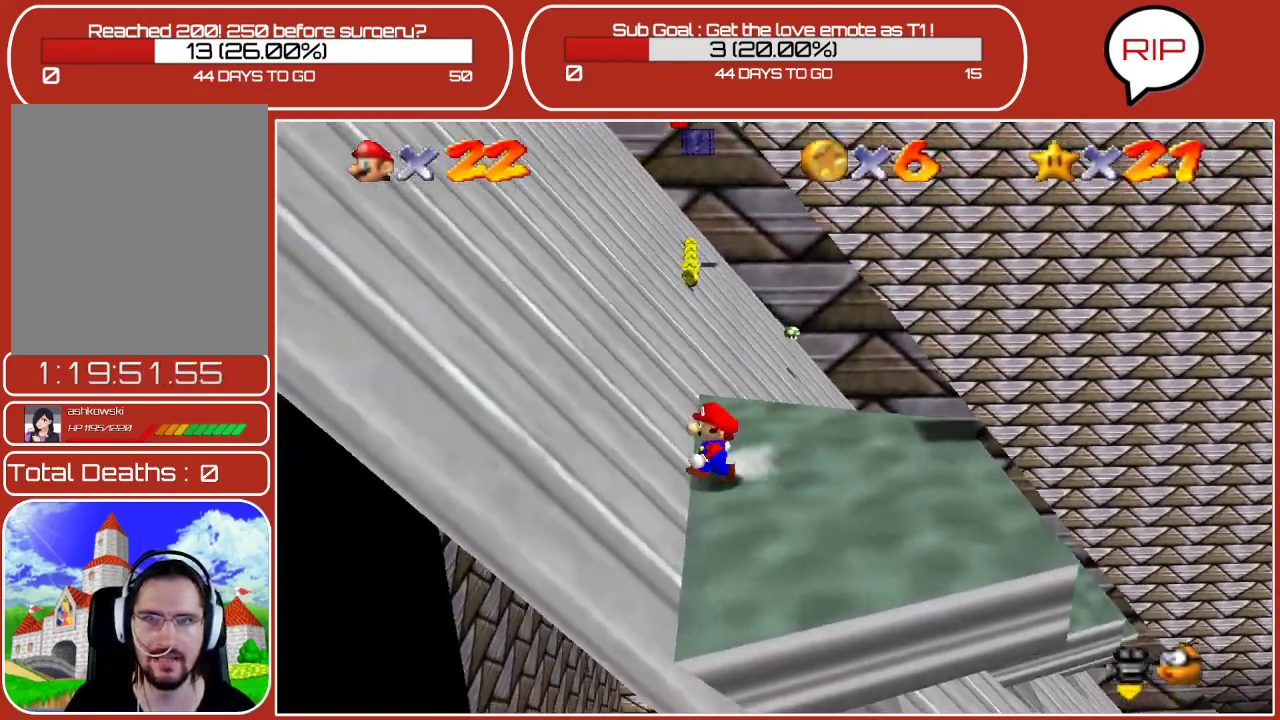
{"buttons": [], "left_stick": "center", "events": [[250, "left_stick", "right"], [417, "left_stick", "center"]]}
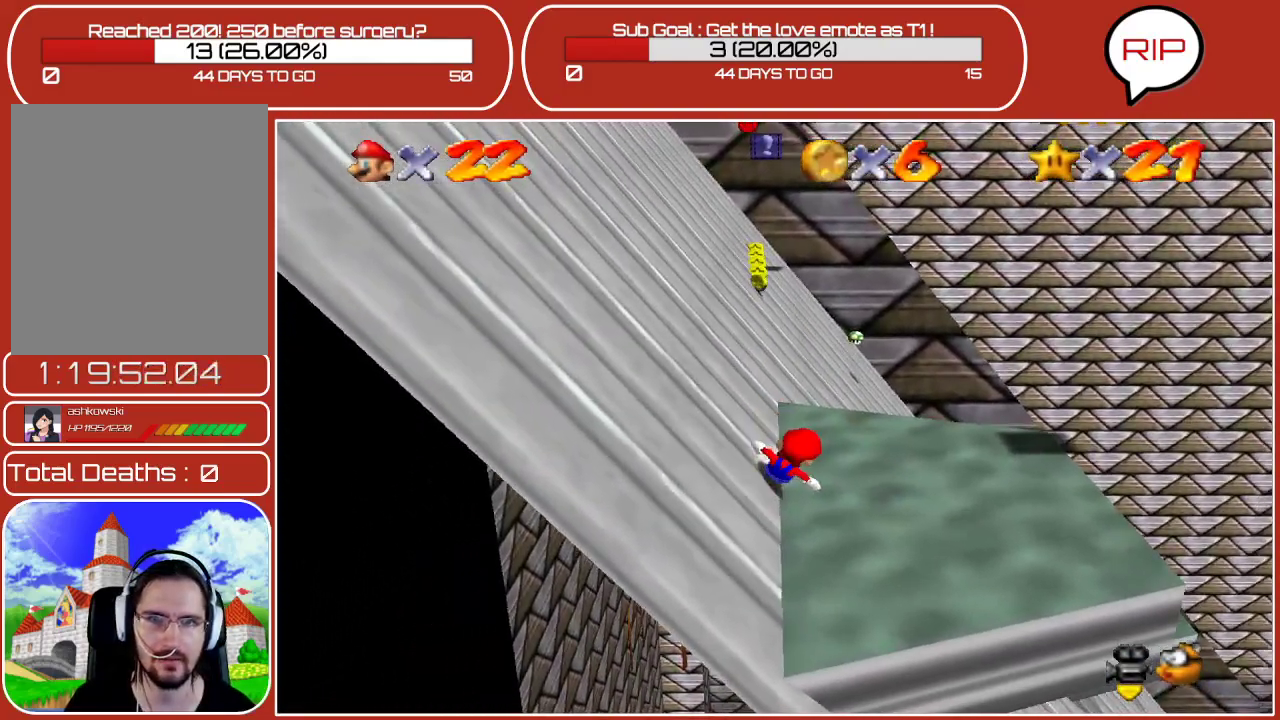
{"buttons": [], "left_stick": "center", "events": []}
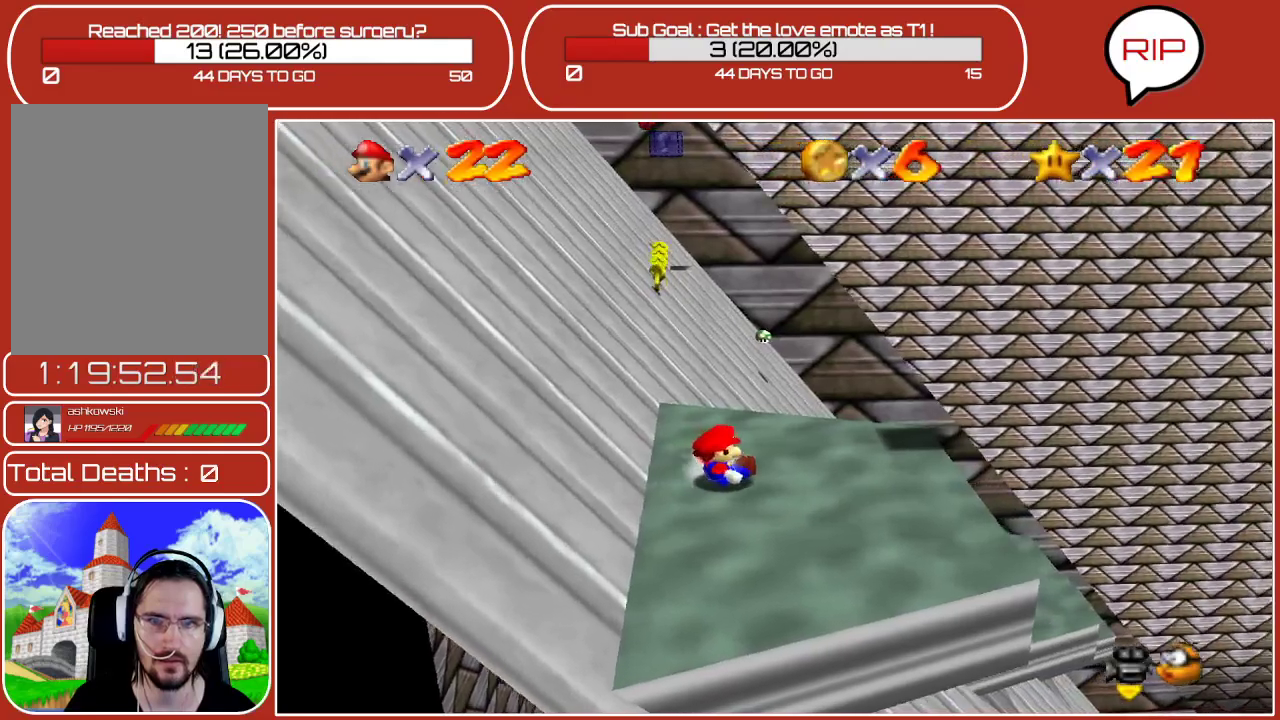
{"buttons": ["Z"], "left_stick": "center", "events": [[33, "left_stick", "down-right"], [133, "left_stick", "center"], [283, "Z", "down"]]}
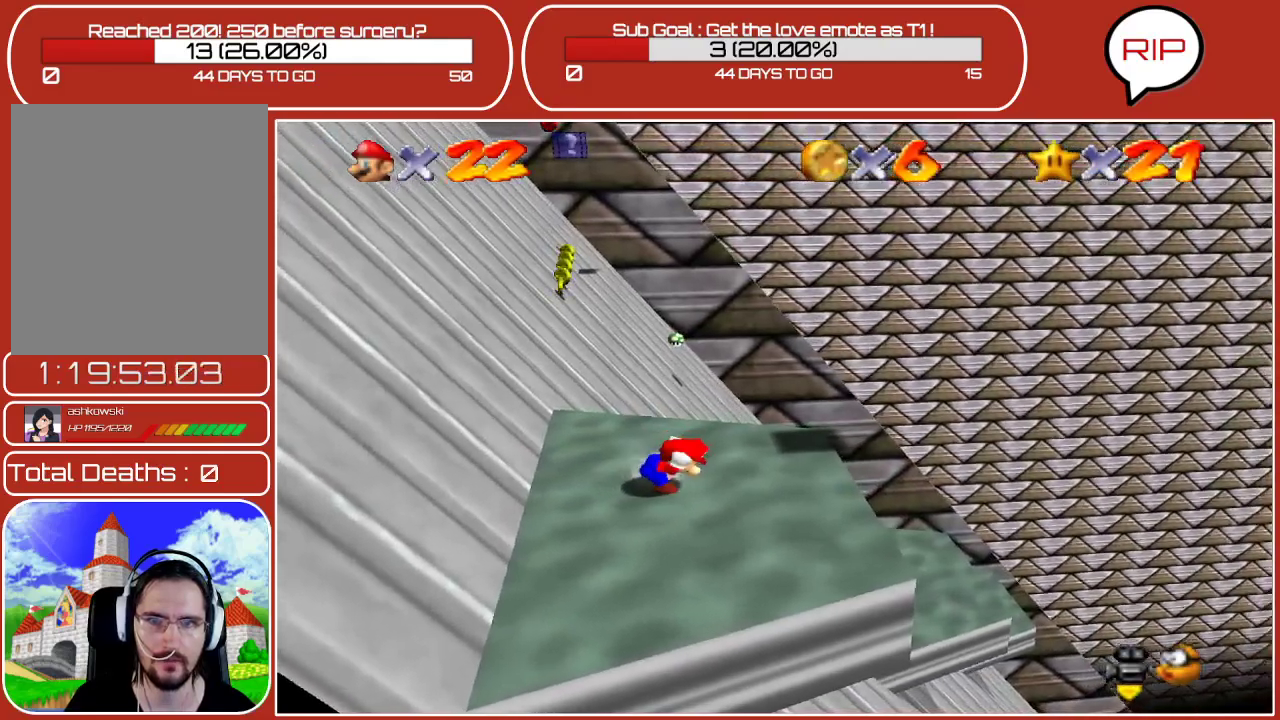
{"buttons": ["A", "Z"], "left_stick": "left", "events": [[117, "A", "down"], [200, "left_stick", "left"]]}
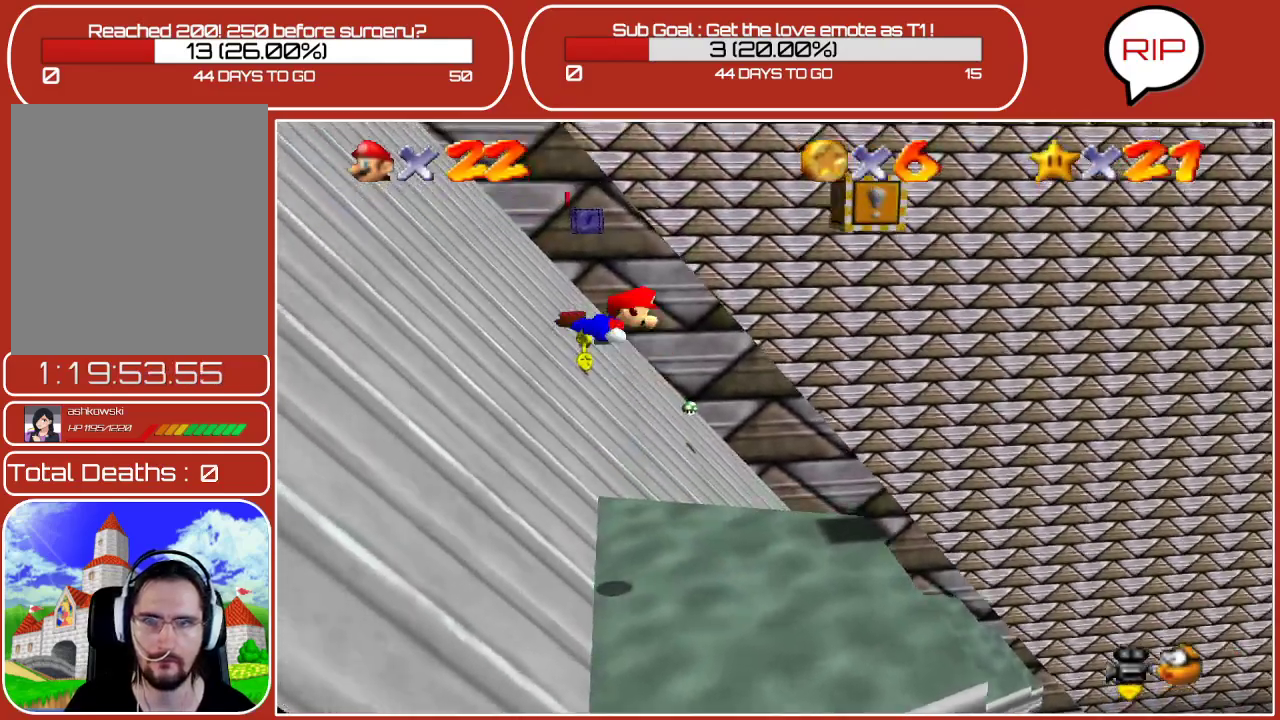
{"buttons": ["Z"], "left_stick": "center", "events": [[217, "Z", "up"], [233, "A", "up"], [333, "Z", "down"], [417, "left_stick", "center"]]}
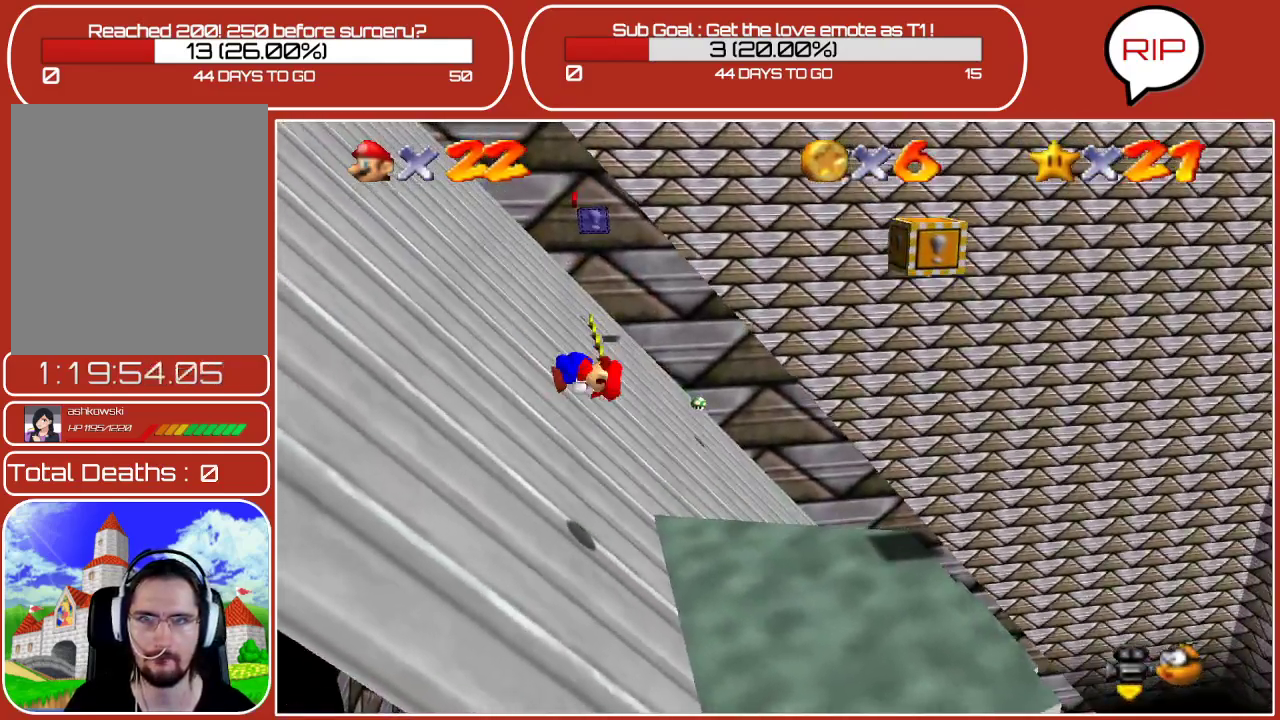
{"buttons": [], "left_stick": "left", "events": [[17, "Z", "up"], [183, "left_stick", "left"]]}
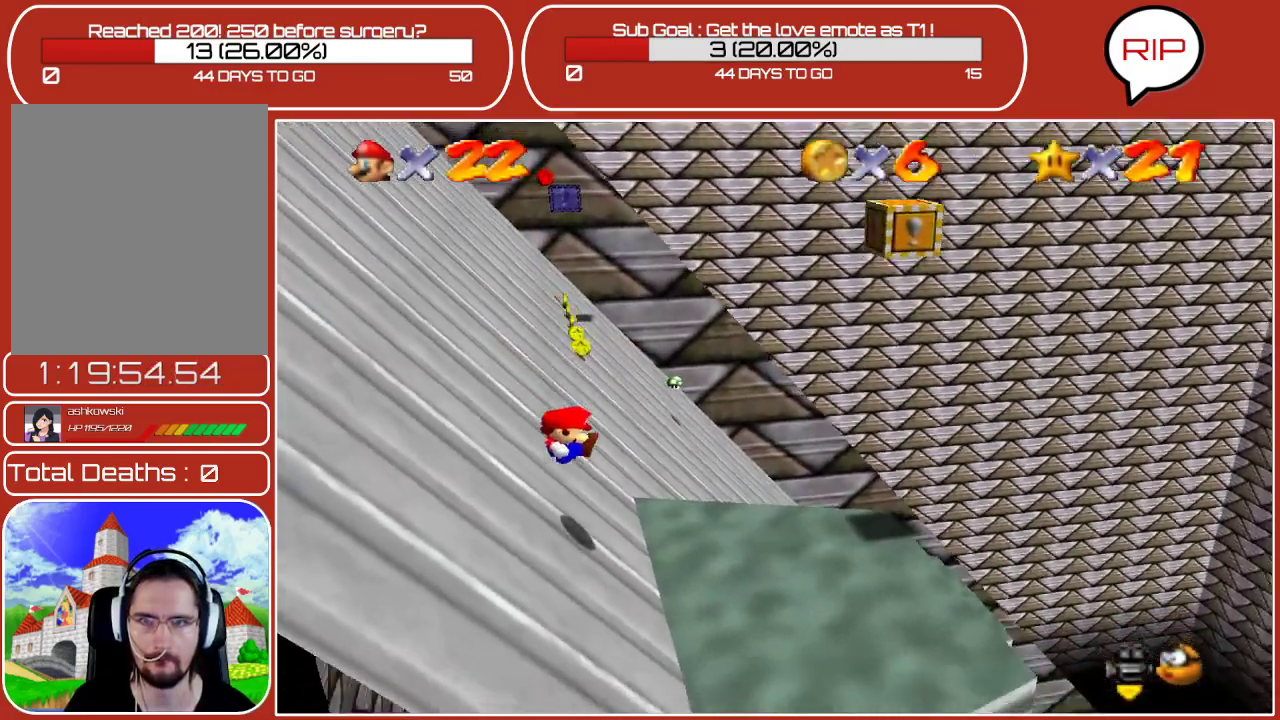
{"buttons": ["A"], "left_stick": "left", "events": [[217, "A", "down"]]}
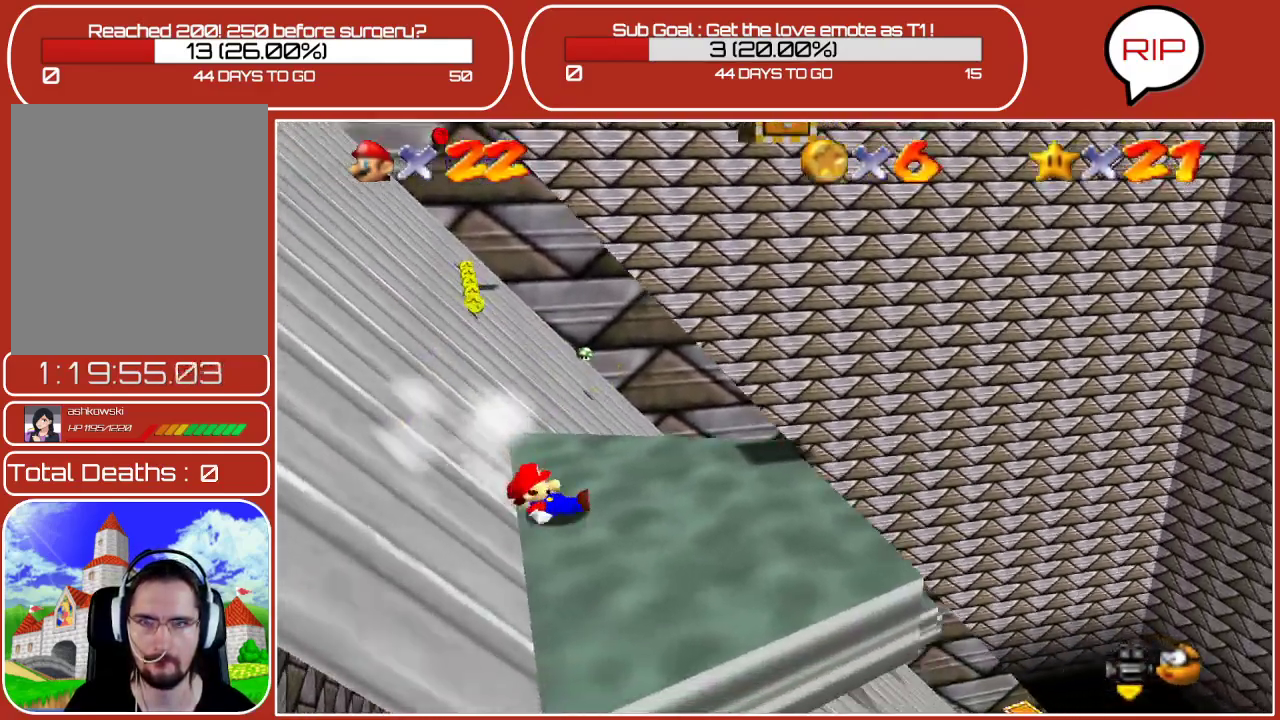
{"buttons": ["A"], "left_stick": "left", "events": [[33, "A", "up"], [83, "A", "down"]]}
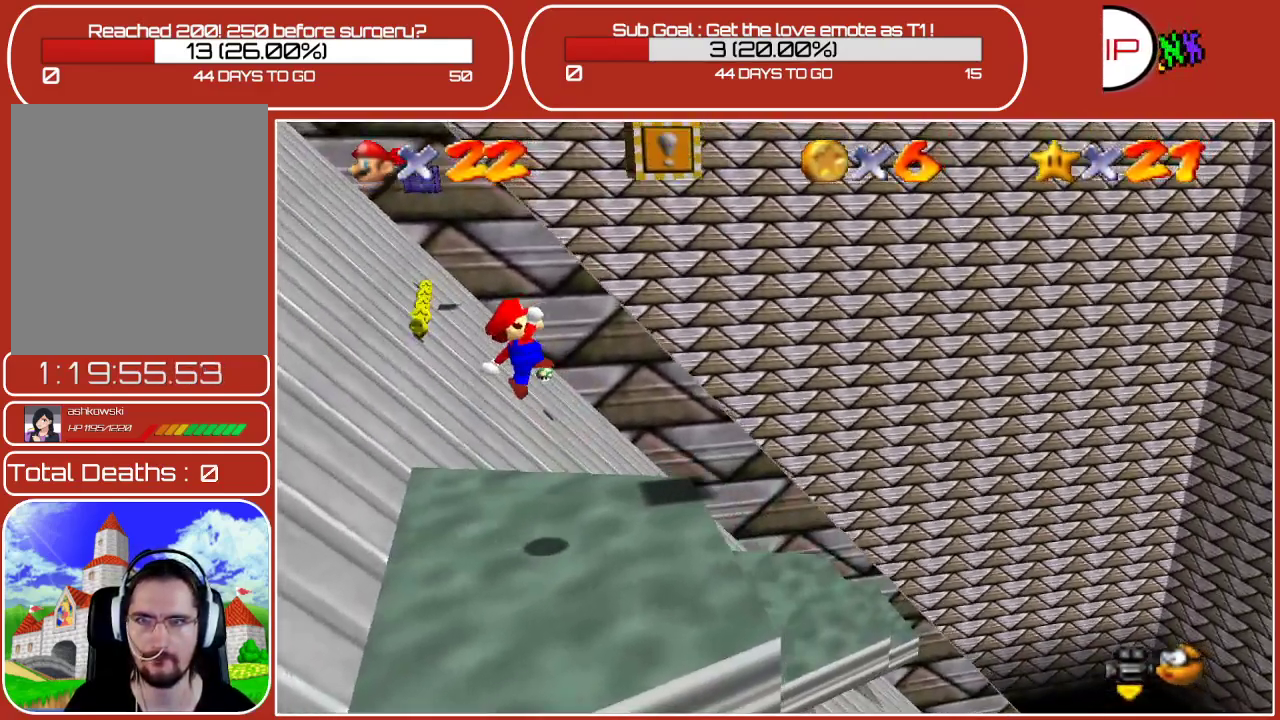
{"buttons": [], "left_stick": "center", "events": [[133, "A", "up"], [450, "left_stick", "center"]]}
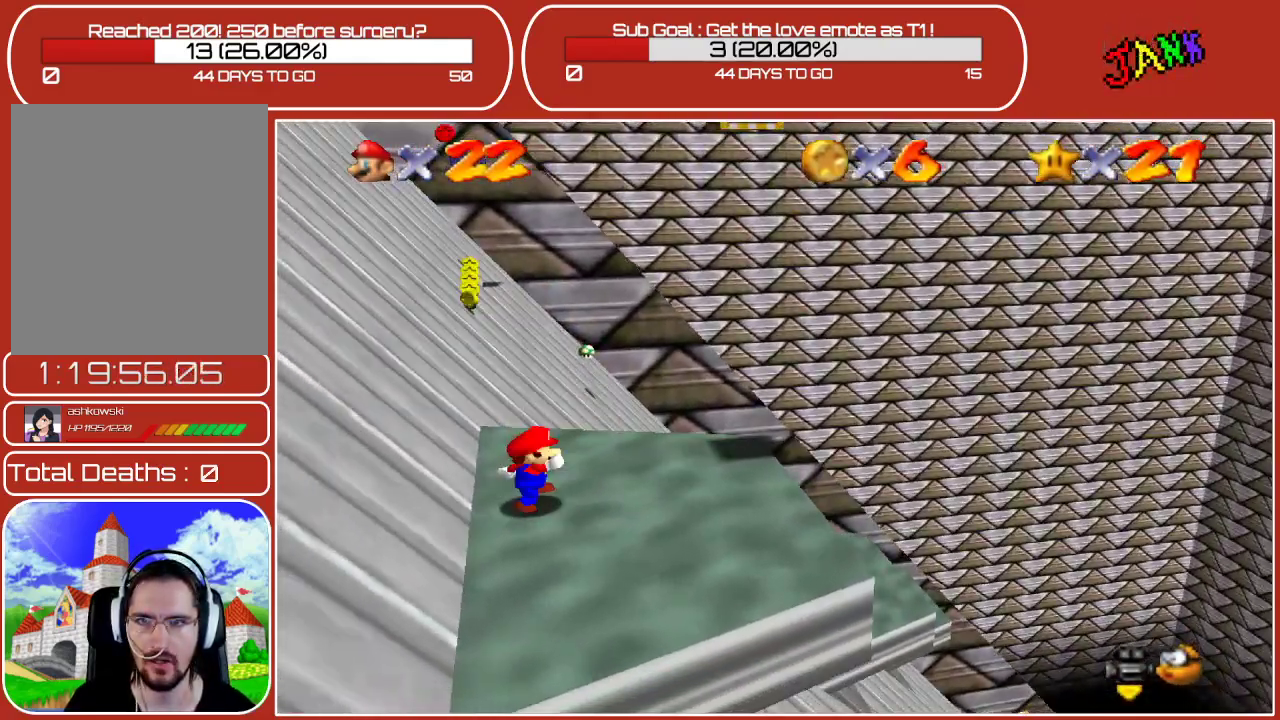
{"buttons": ["Z"], "left_stick": "center", "events": [[333, "Z", "down"]]}
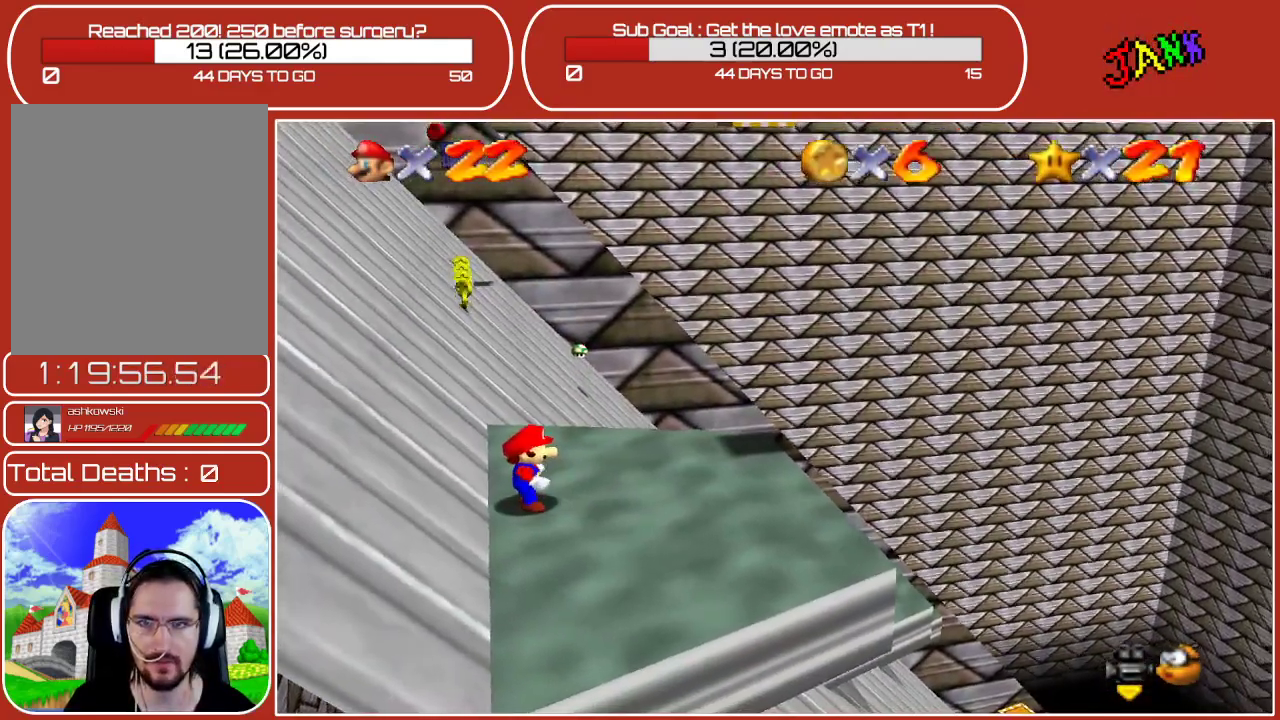
{"buttons": ["A", "Z"], "left_stick": "left", "events": [[367, "A", "down"], [433, "left_stick", "left"]]}
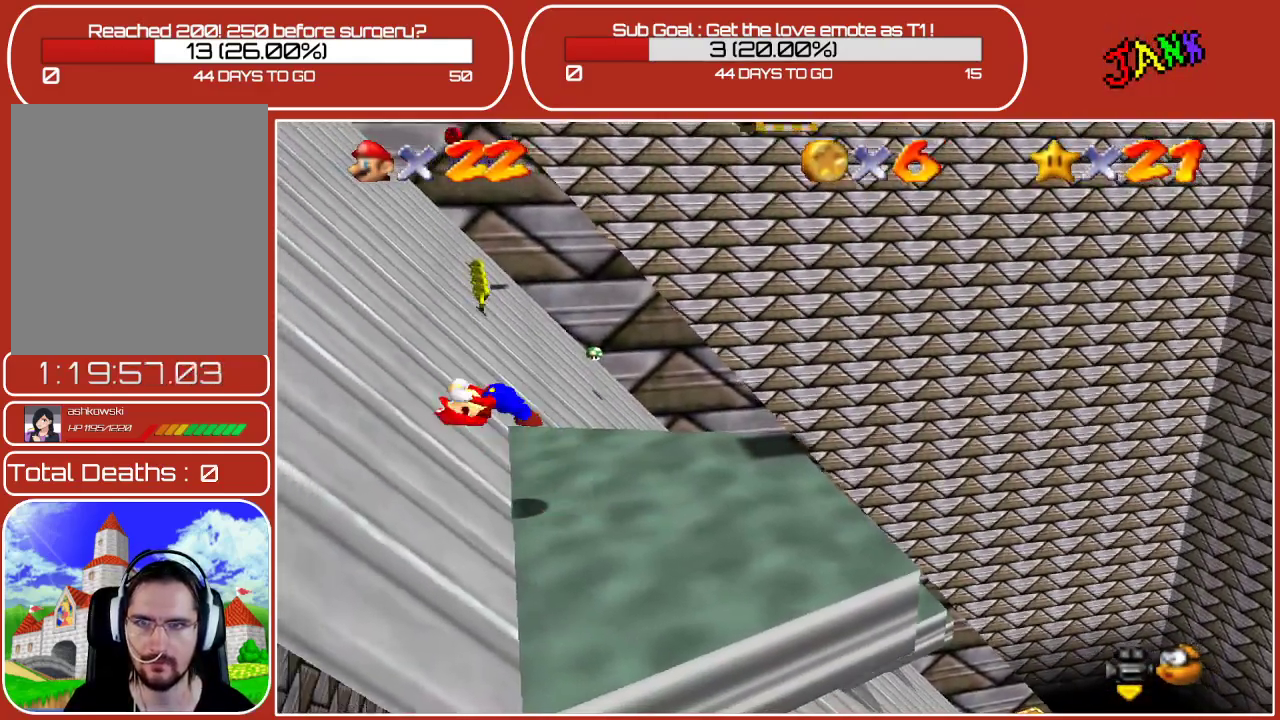
{"buttons": ["A", "Z"], "left_stick": "left", "events": []}
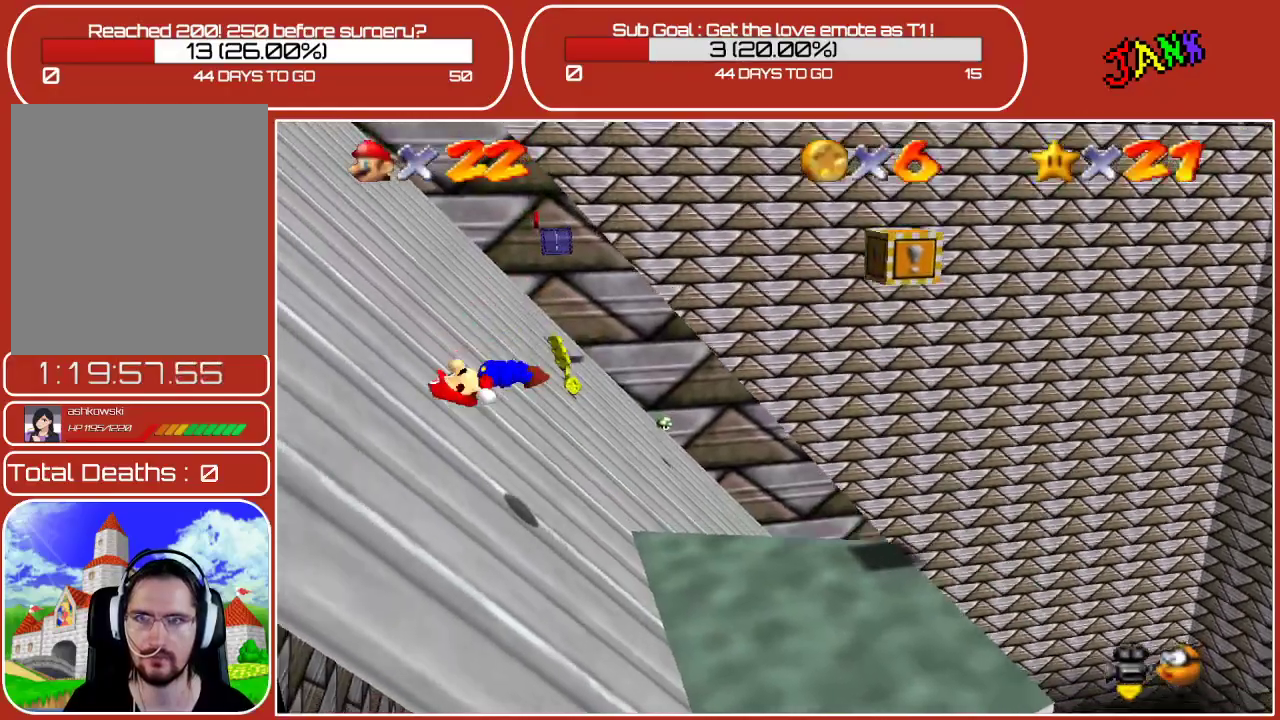
{"buttons": [], "left_stick": "left", "events": [[83, "A", "up"], [100, "Z", "up"], [217, "A", "down"], [233, "left_stick", "center"], [350, "A", "up"], [483, "left_stick", "left"]]}